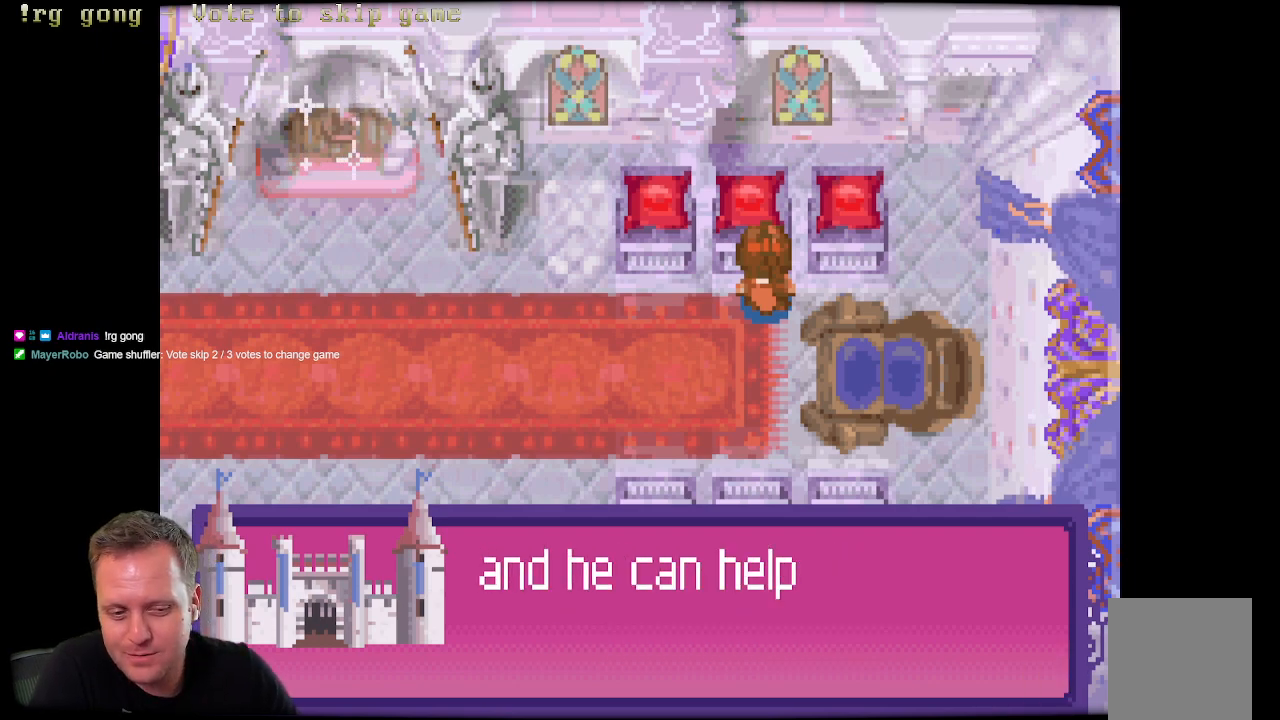
Gameplay with a controller (Xbox layout); each line is a JSON object with the inputs held at the frame after it. "events" lists button and stick changes between this image and that frame as [ms after this image, input, new state], when the widget could be followed in between.
{"buttons": [], "left_stick": "center", "right_stick": "center", "events": []}
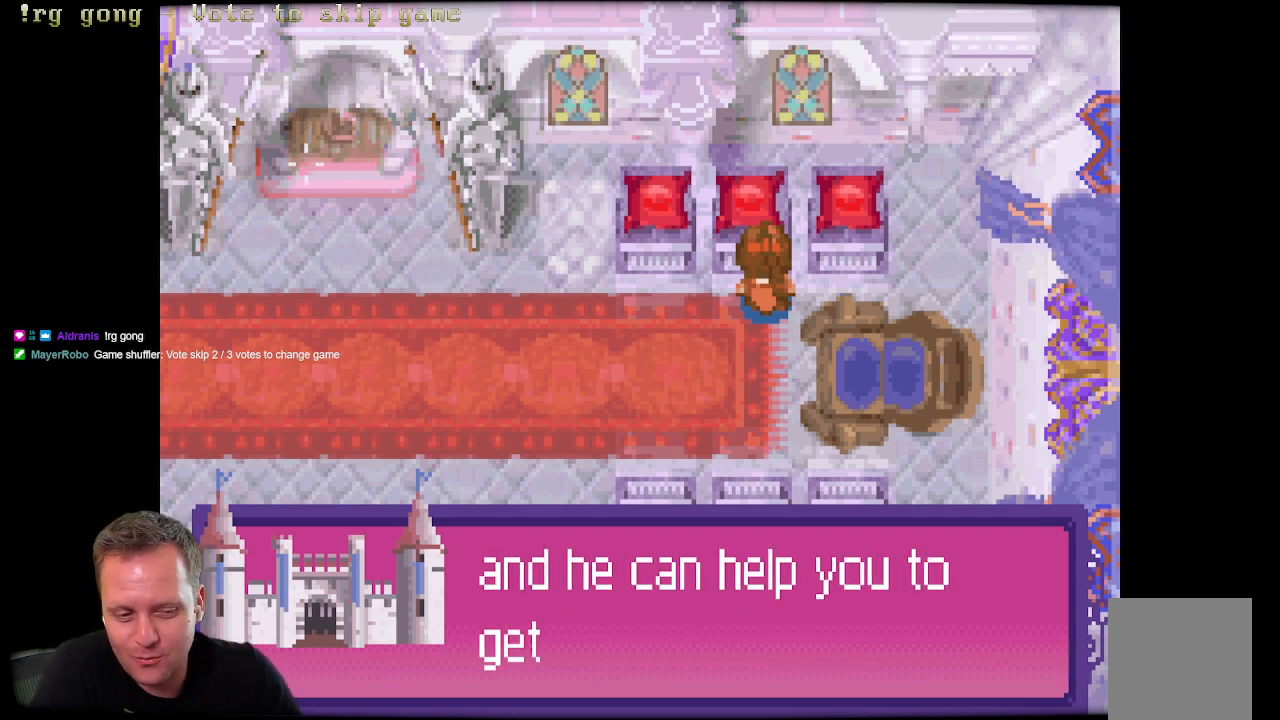
{"buttons": [], "left_stick": "center", "right_stick": "center", "events": []}
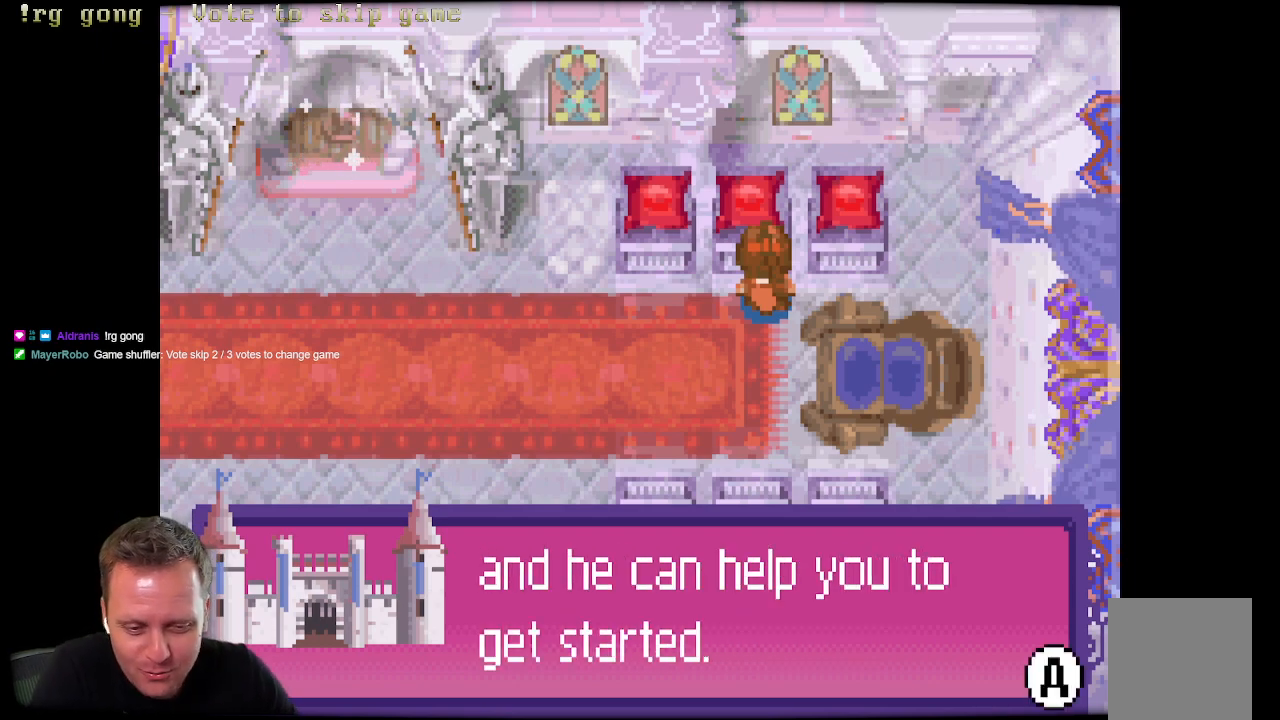
{"buttons": [], "left_stick": "center", "right_stick": "center", "events": []}
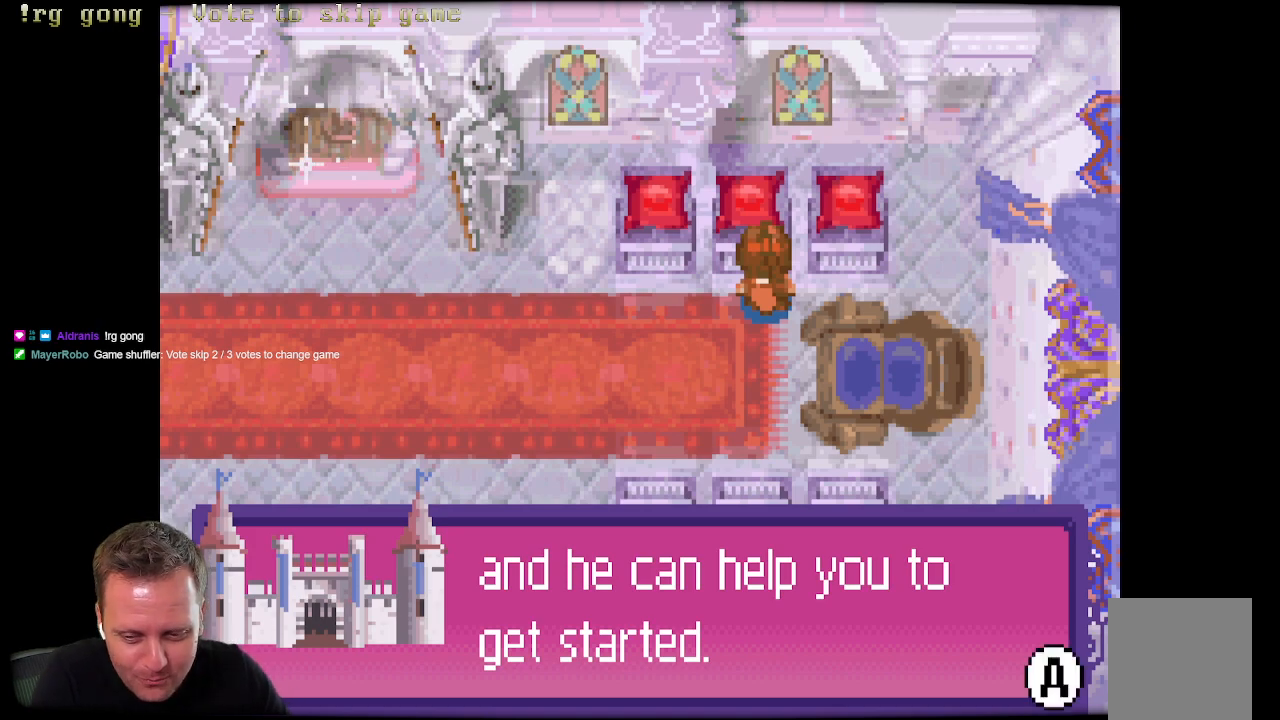
{"buttons": [], "left_stick": "center", "right_stick": "center", "events": [[317, "B", "down"], [467, "B", "up"]]}
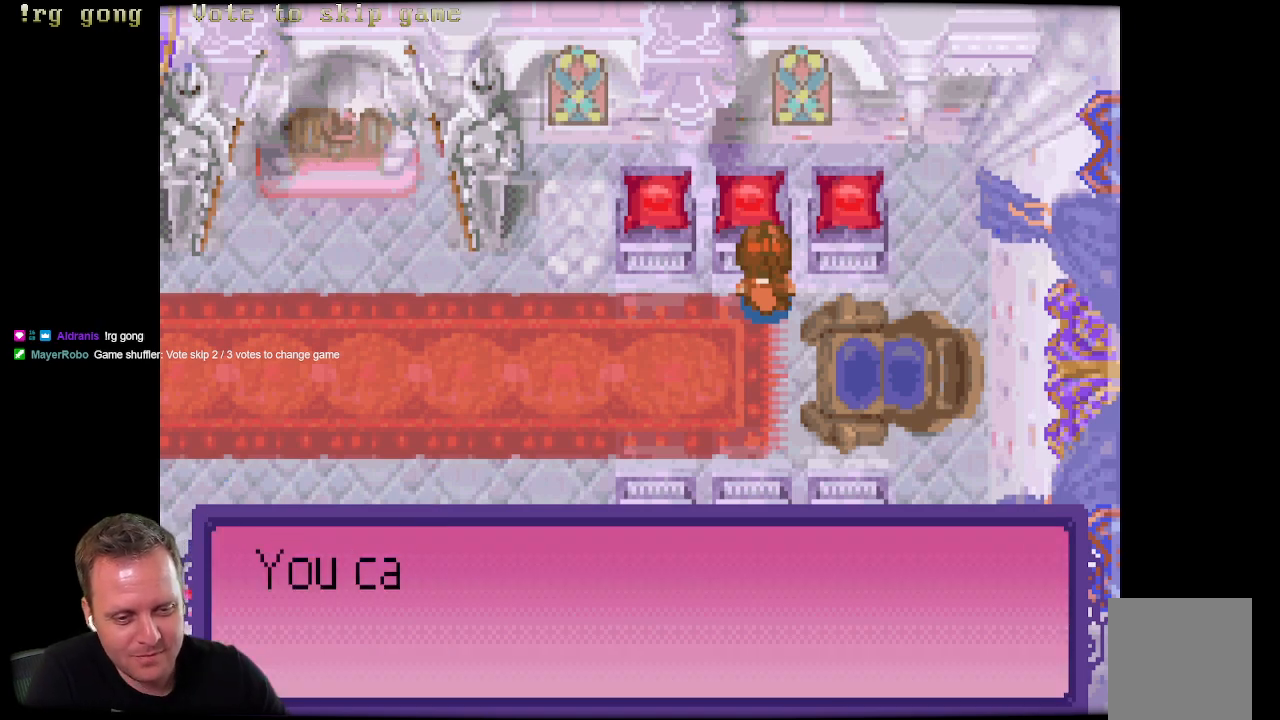
{"buttons": [], "left_stick": "center", "right_stick": "center", "events": []}
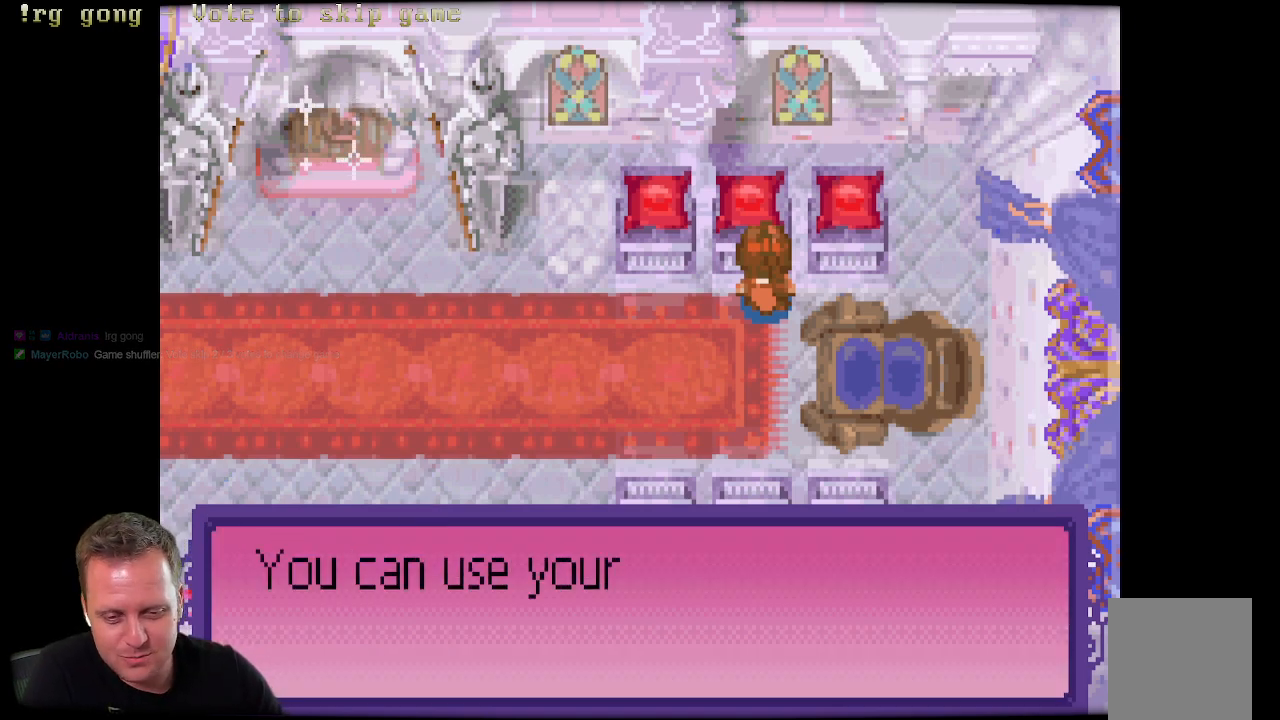
{"buttons": [], "left_stick": "center", "right_stick": "center", "events": []}
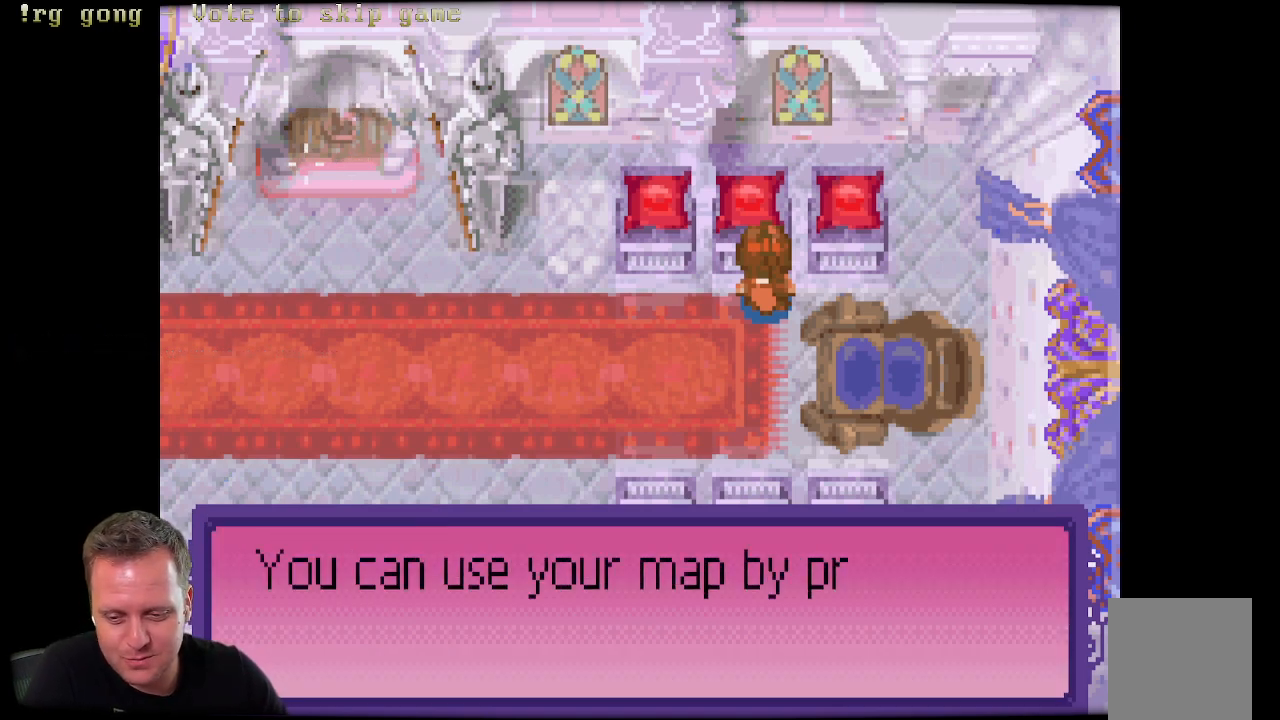
{"buttons": [], "left_stick": "center", "right_stick": "center", "events": []}
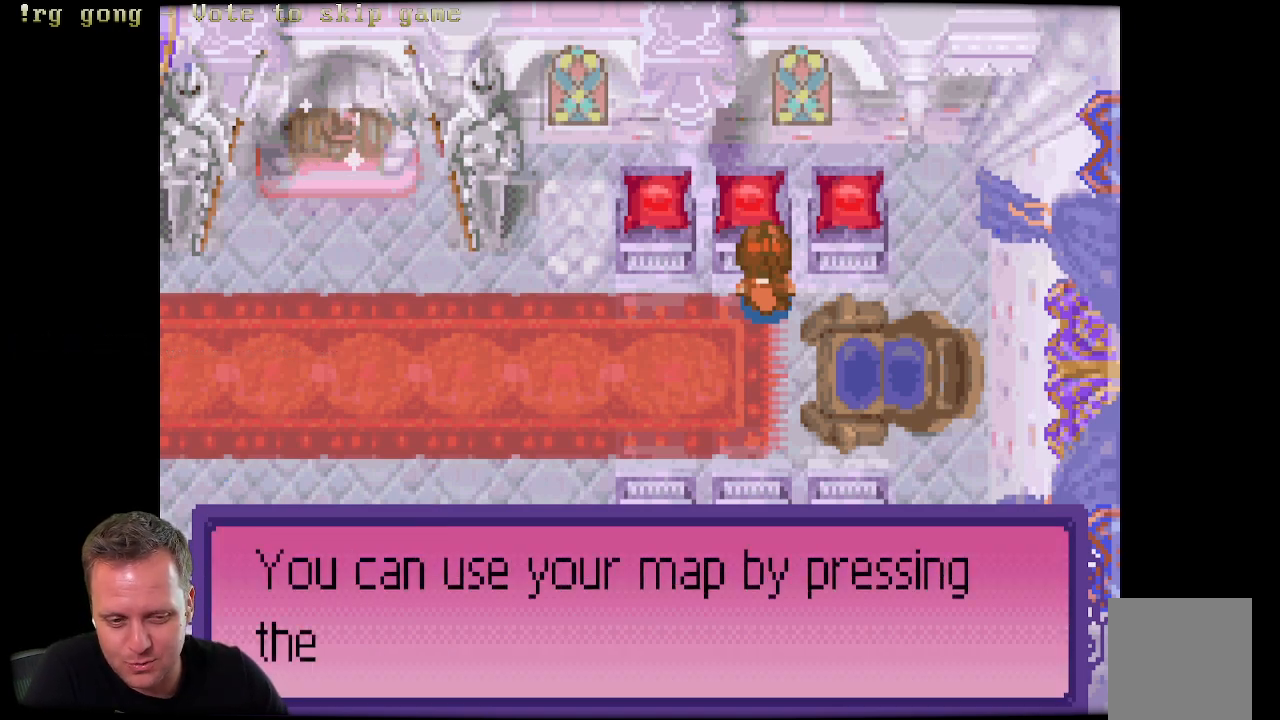
{"buttons": [], "left_stick": "center", "right_stick": "center", "events": []}
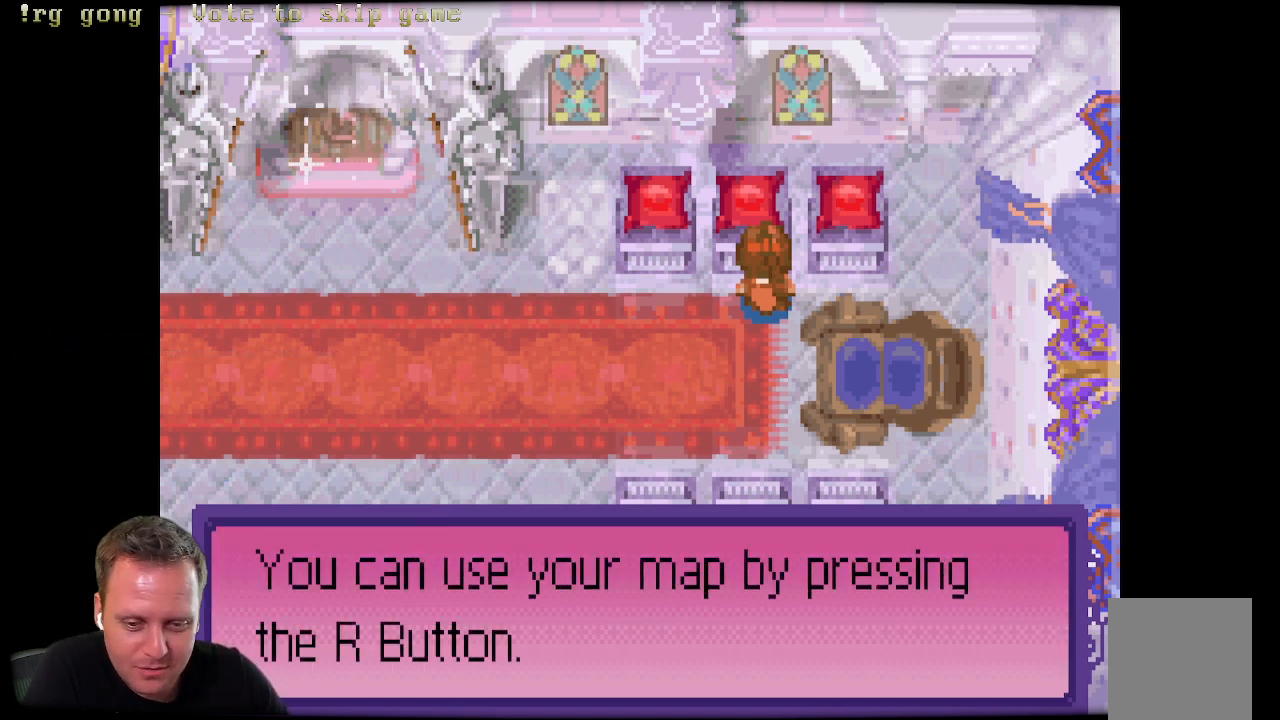
{"buttons": [], "left_stick": "center", "right_stick": "center", "events": []}
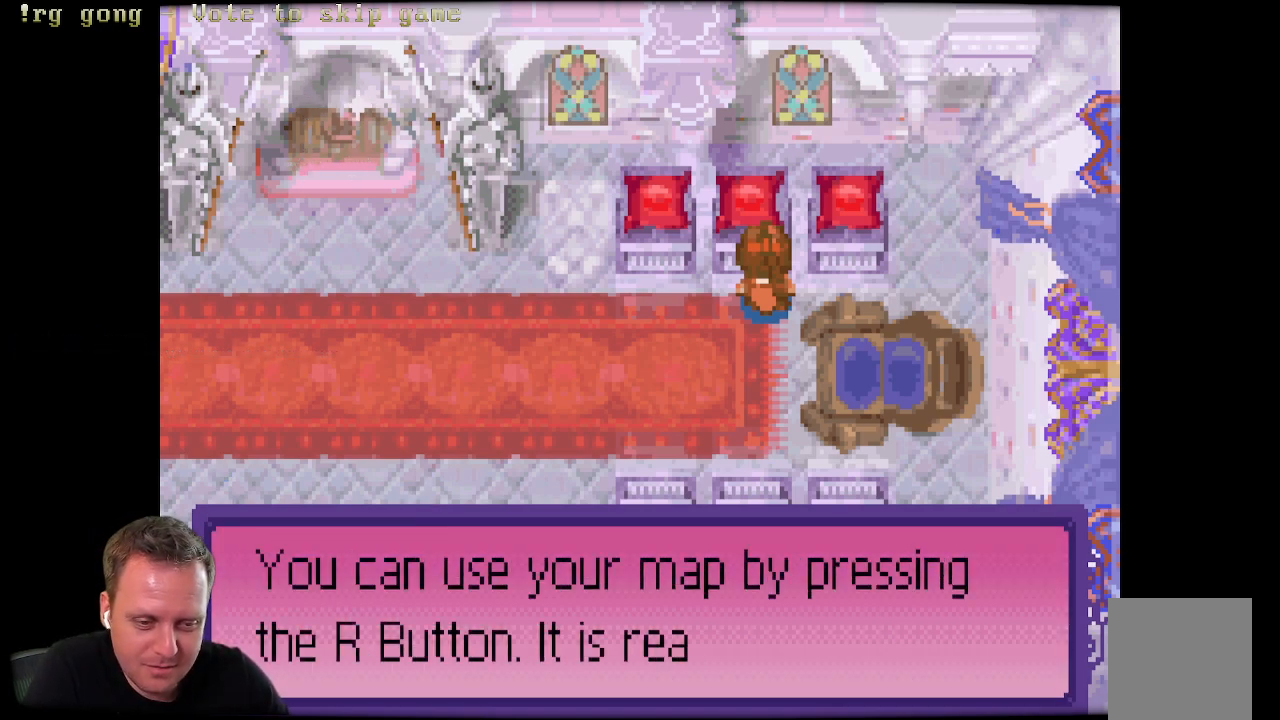
{"buttons": [], "left_stick": "center", "right_stick": "center", "events": []}
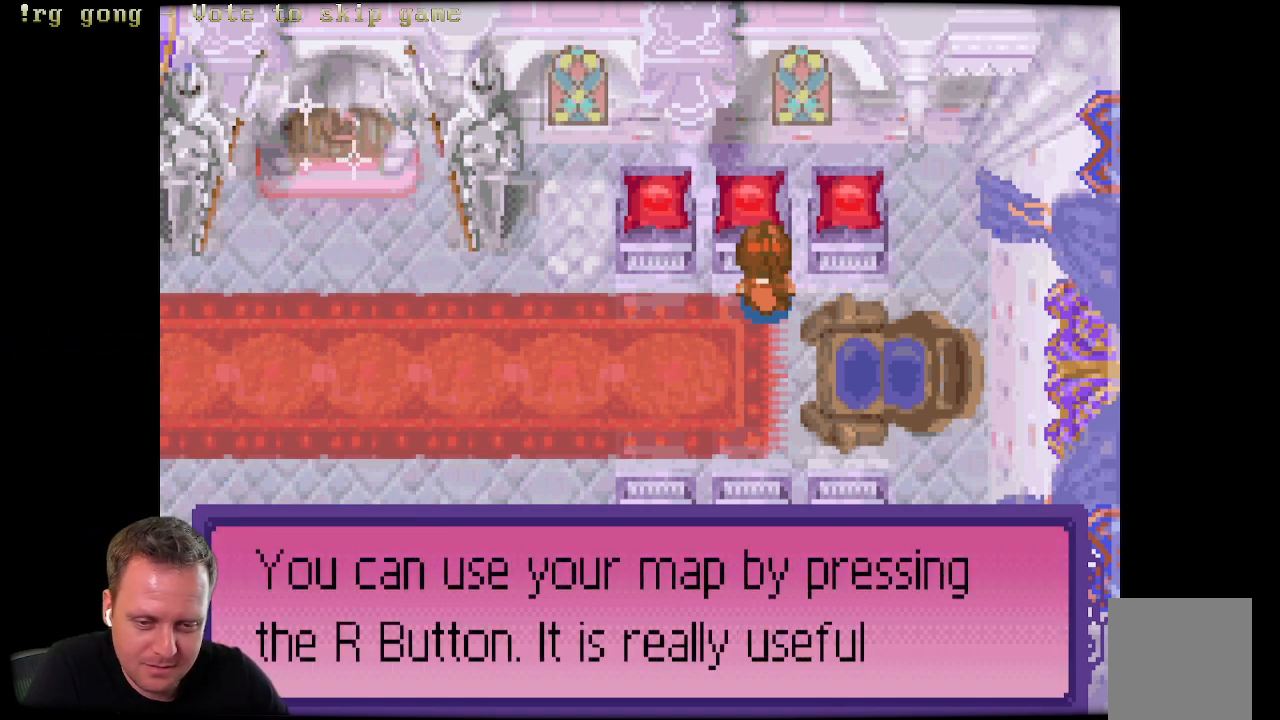
{"buttons": [], "left_stick": "center", "right_stick": "center", "events": []}
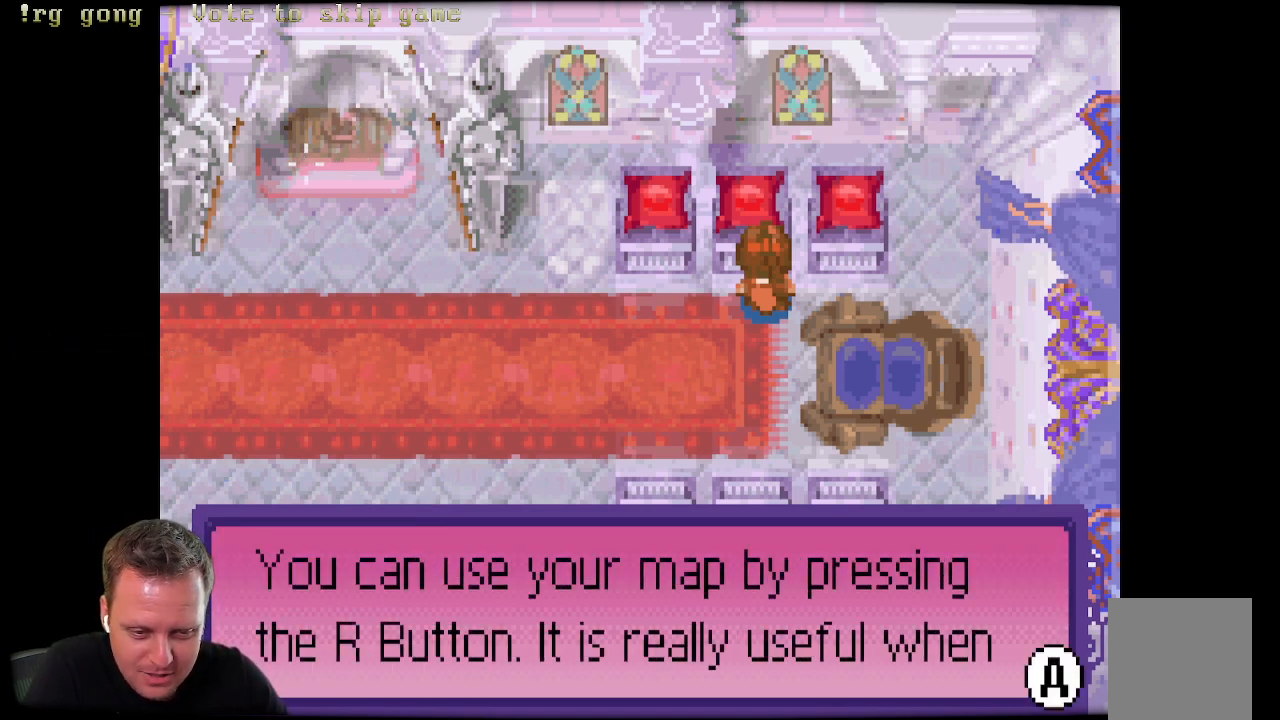
{"buttons": [], "left_stick": "center", "right_stick": "center", "events": []}
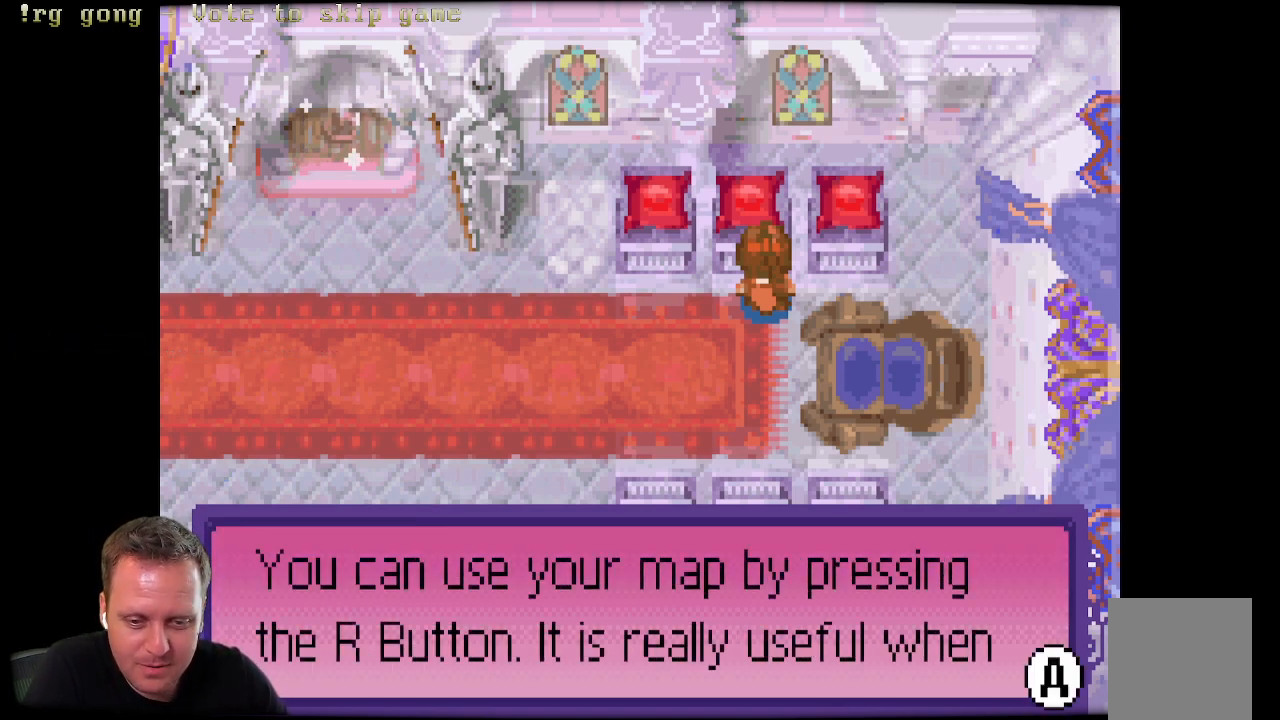
{"buttons": ["B"], "left_stick": "center", "right_stick": "center", "events": [[467, "B", "down"]]}
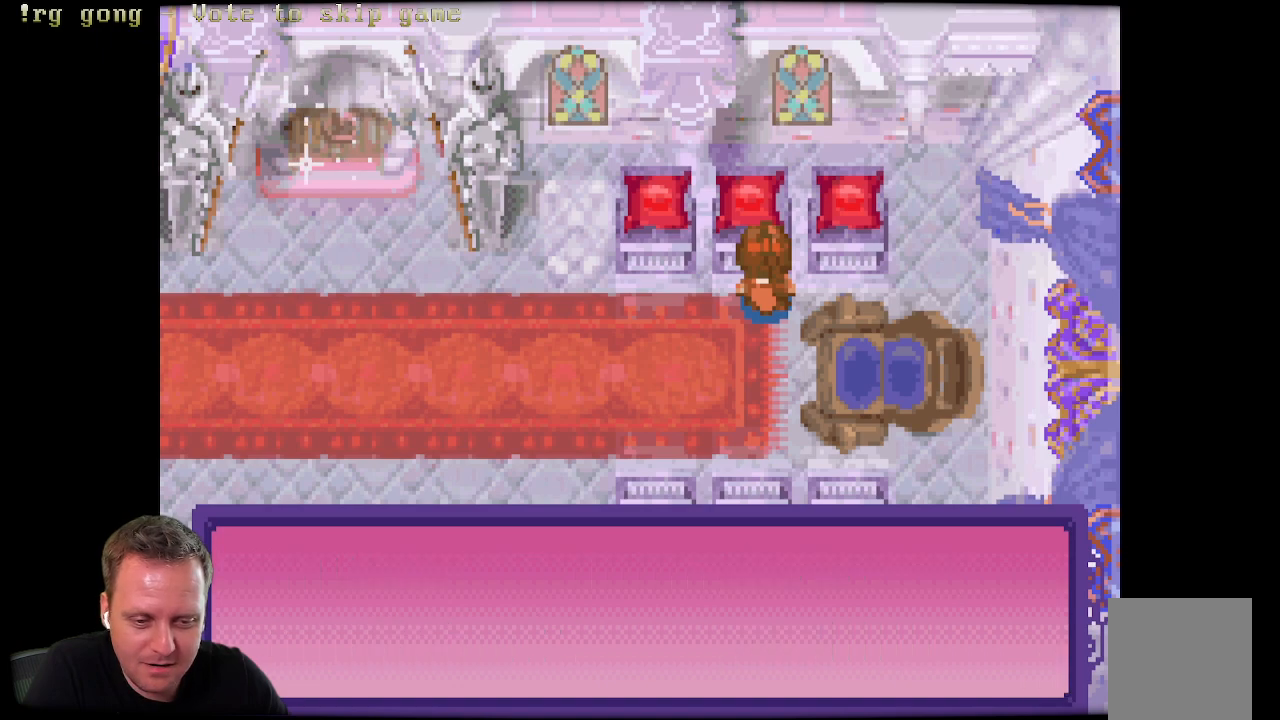
{"buttons": [], "left_stick": "center", "right_stick": "center", "events": [[283, "B", "up"]]}
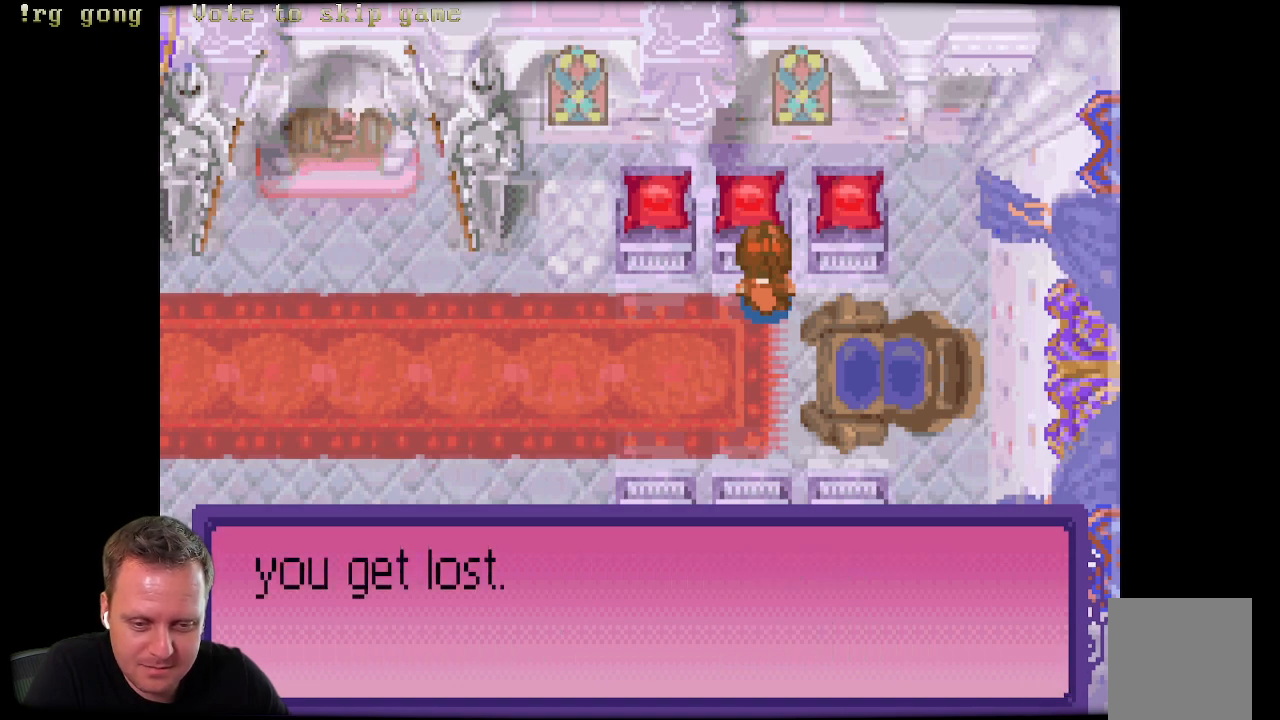
{"buttons": [], "left_stick": "center", "right_stick": "center", "events": [[33, "B", "down"], [283, "B", "up"]]}
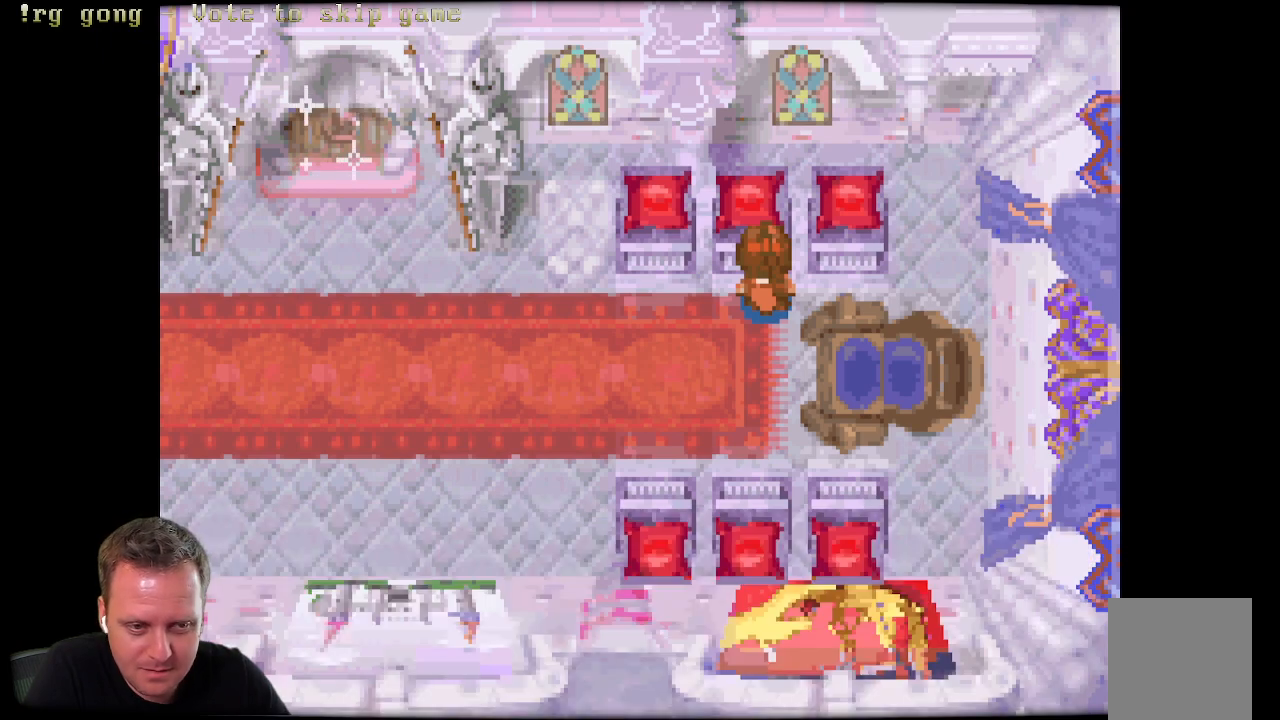
{"buttons": ["DPAD_LEFT"], "left_stick": "center", "right_stick": "center", "events": [[67, "DPAD_DOWN", "down"], [183, "DPAD_LEFT", "down"], [283, "DPAD_DOWN", "up"]]}